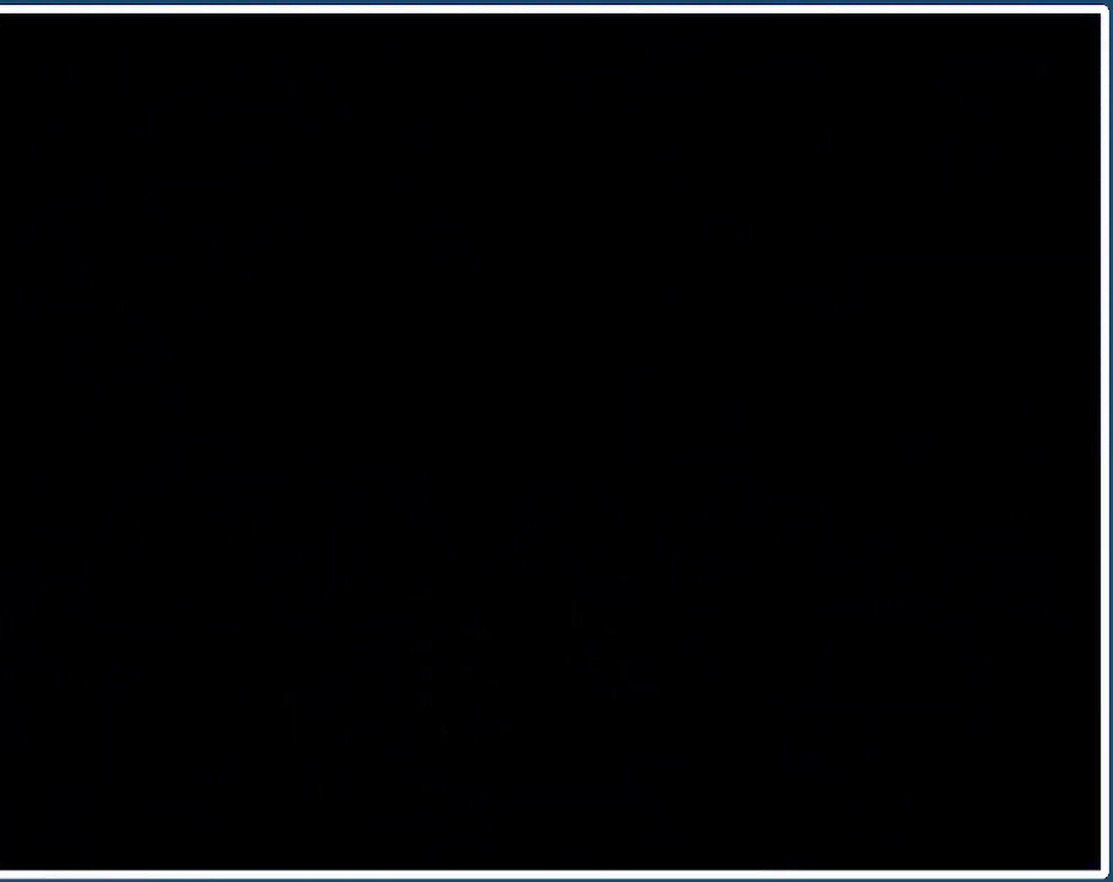
Gameplay with a controller (Nintendo layout); each line is a JSON object with the inputs held at the frame after it. "events" lists button and stick changes between this image and that frame as [ms after this image, input, new state], when the widget could be followed in between. Not read: L3 R3.
{"buttons": ["Y"], "events": [[400, "Y", "down"]]}
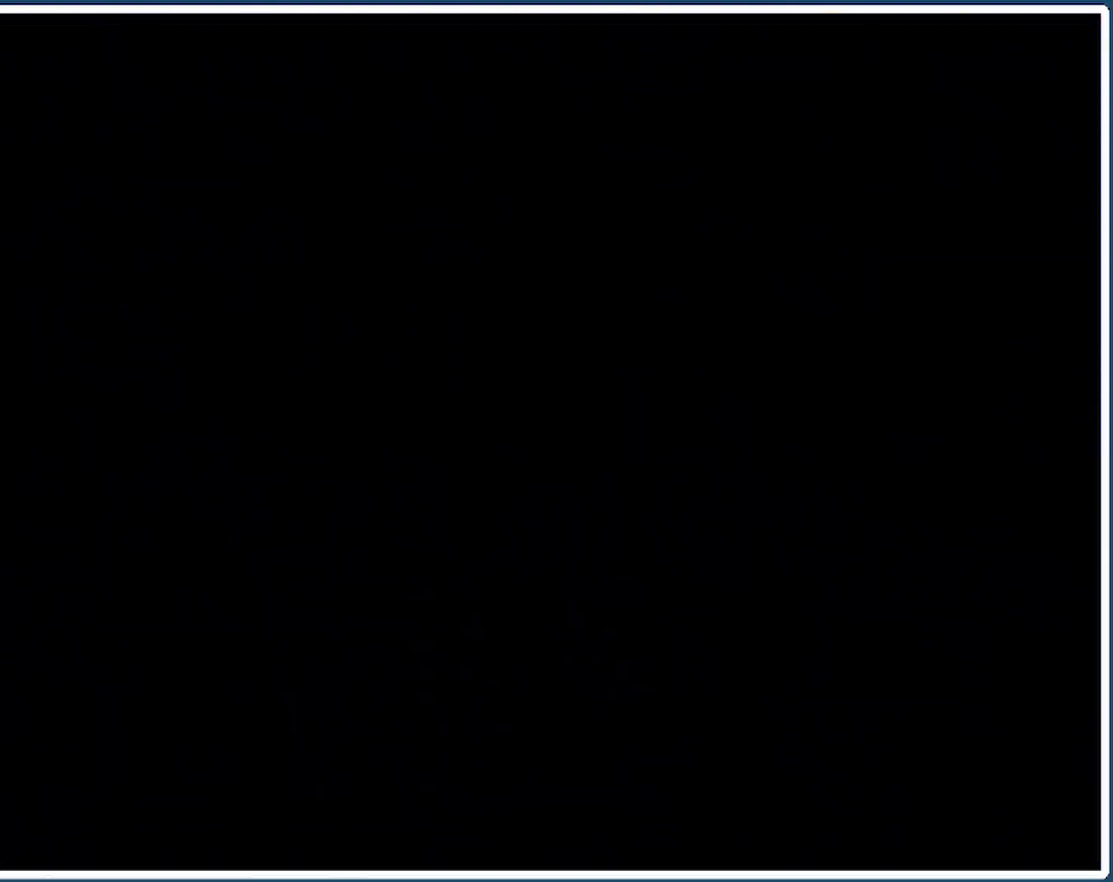
{"buttons": ["Y"], "events": []}
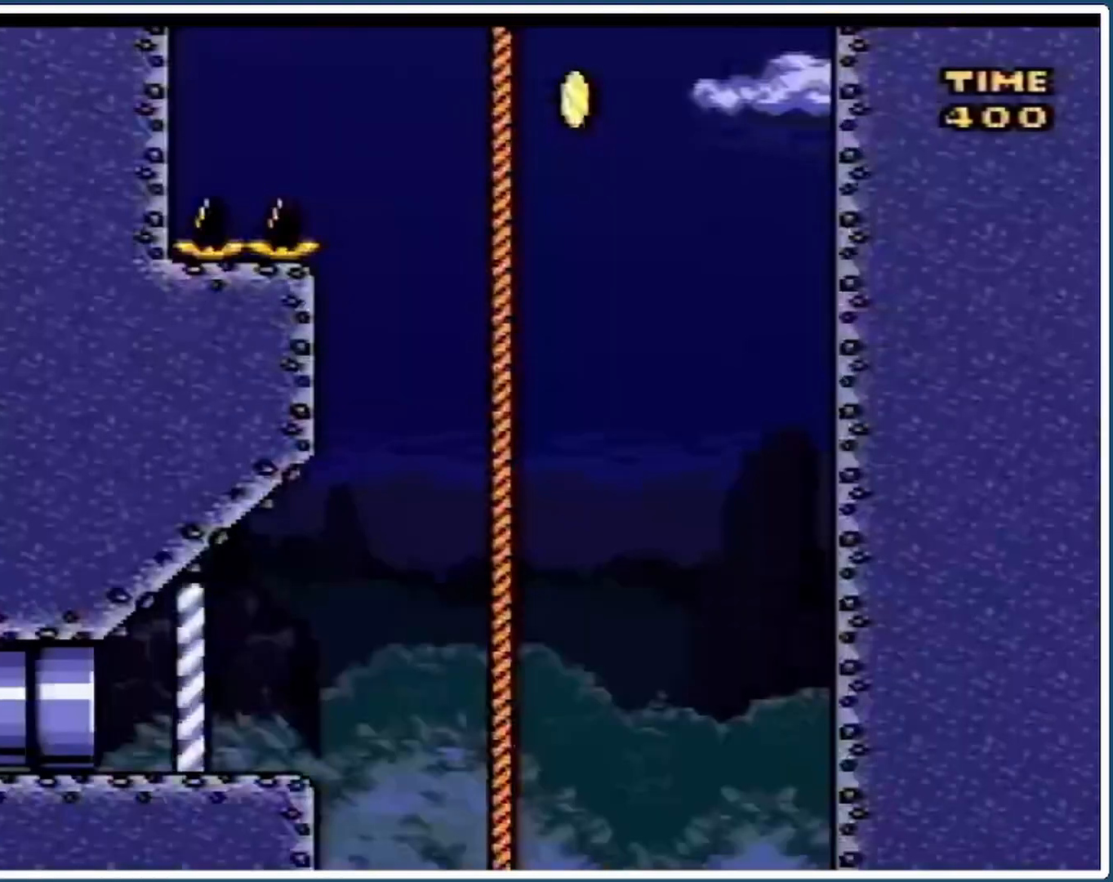
{"buttons": ["Y", "DPAD_RIGHT"], "events": [[500, "DPAD_RIGHT", "down"]]}
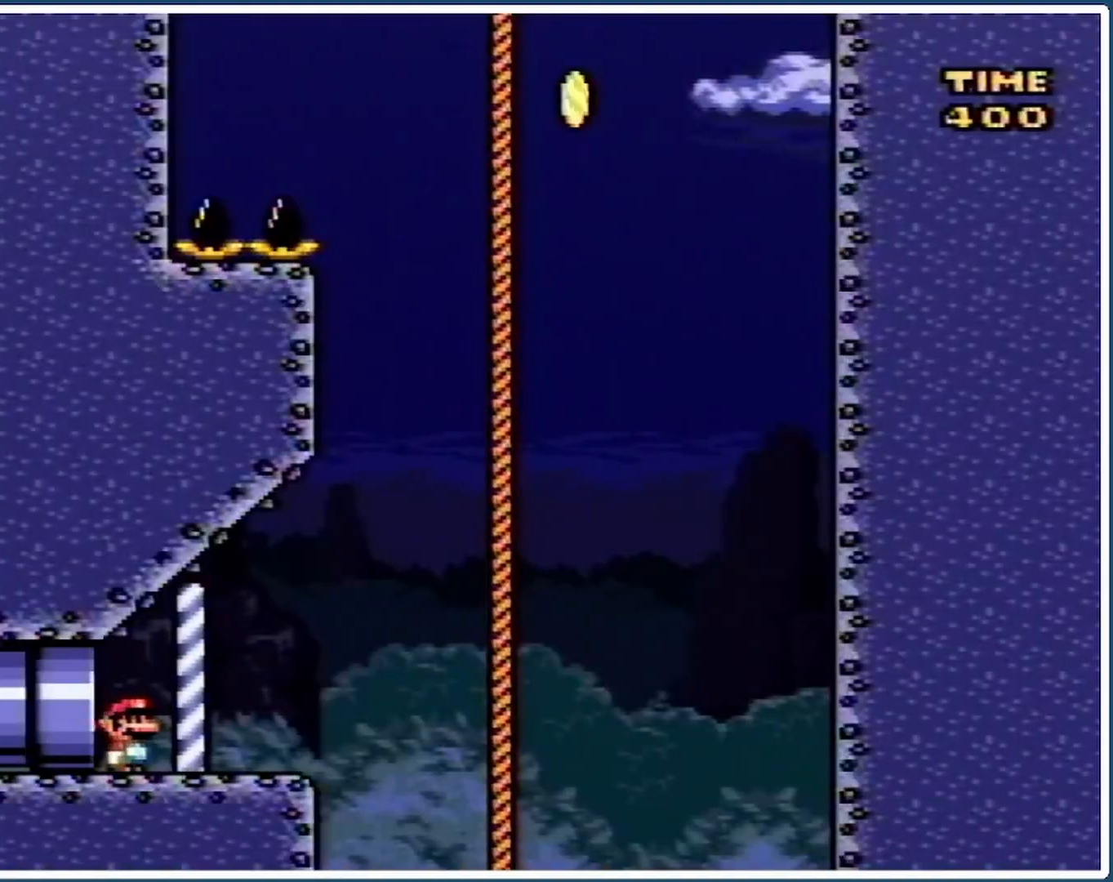
{"buttons": ["B", "Y", "DPAD_UP", "DPAD_RIGHT"], "events": [[367, "B", "down"], [400, "DPAD_UP", "down"]]}
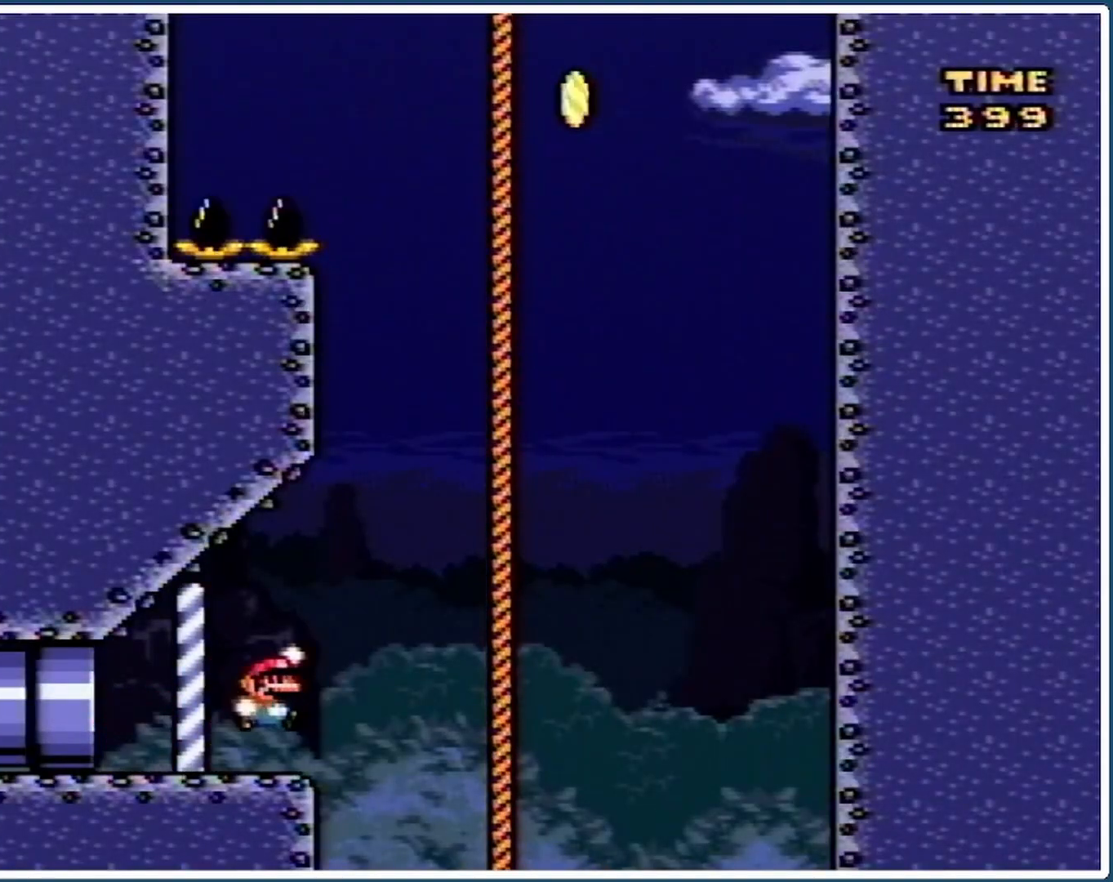
{"buttons": ["Y", "DPAD_UP", "DPAD_RIGHT"], "events": [[433, "B", "up"]]}
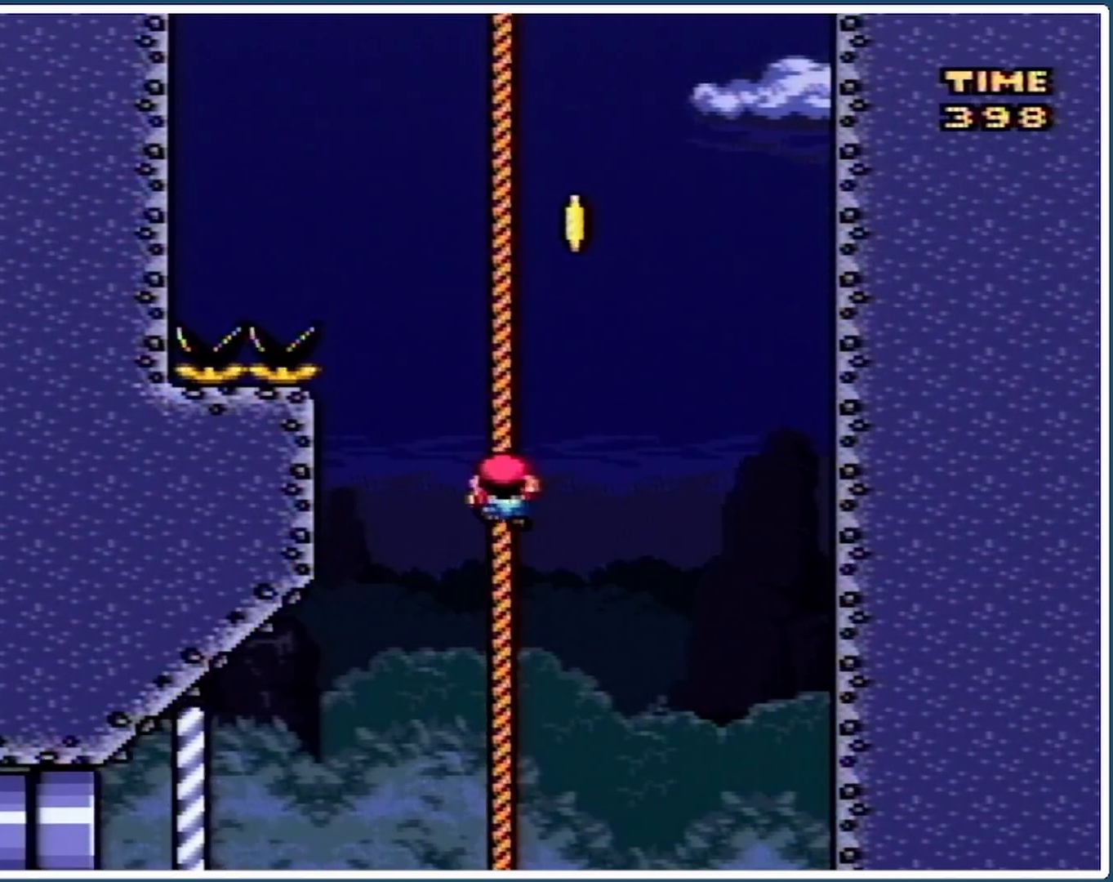
{"buttons": ["B", "Y", "DPAD_UP", "DPAD_RIGHT"], "events": [[467, "B", "down"]]}
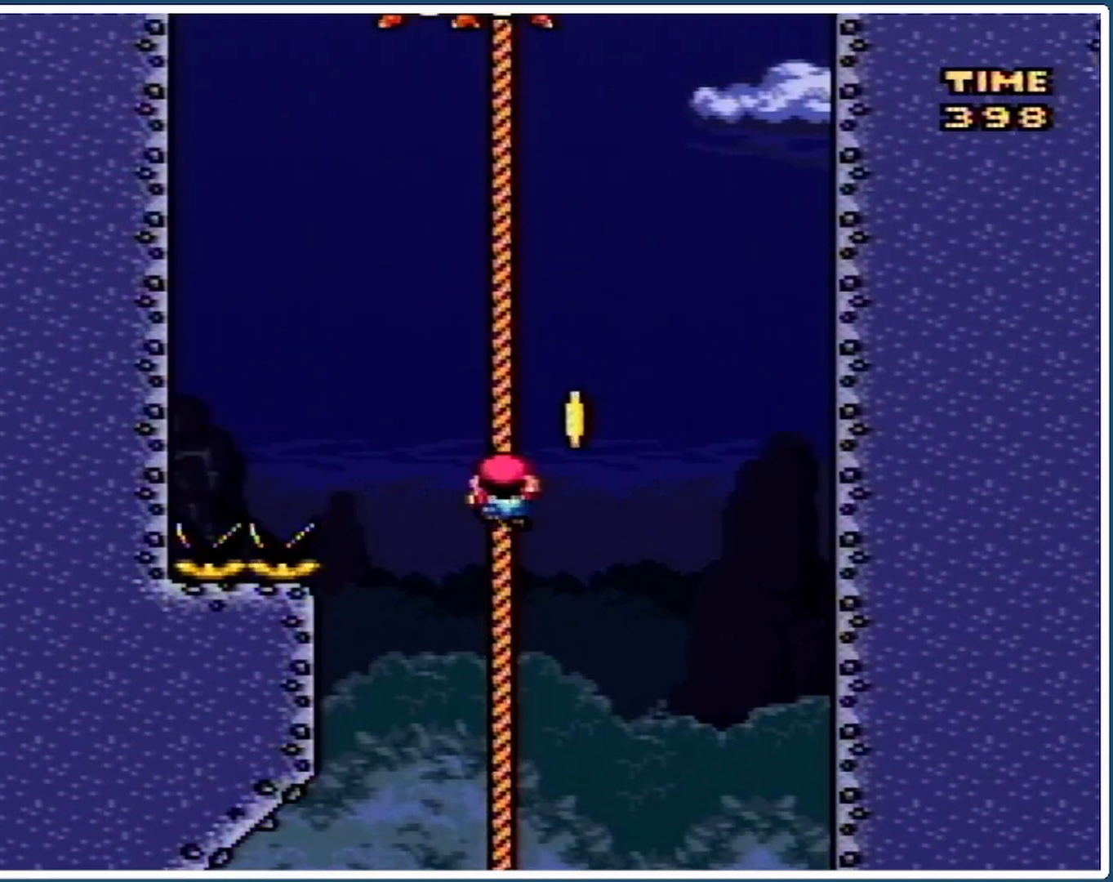
{"buttons": ["B", "Y", "DPAD_UP", "DPAD_LEFT"], "events": [[100, "DPAD_UP", "up"], [167, "DPAD_UP", "down"], [200, "DPAD_RIGHT", "up"], [233, "DPAD_LEFT", "down"]]}
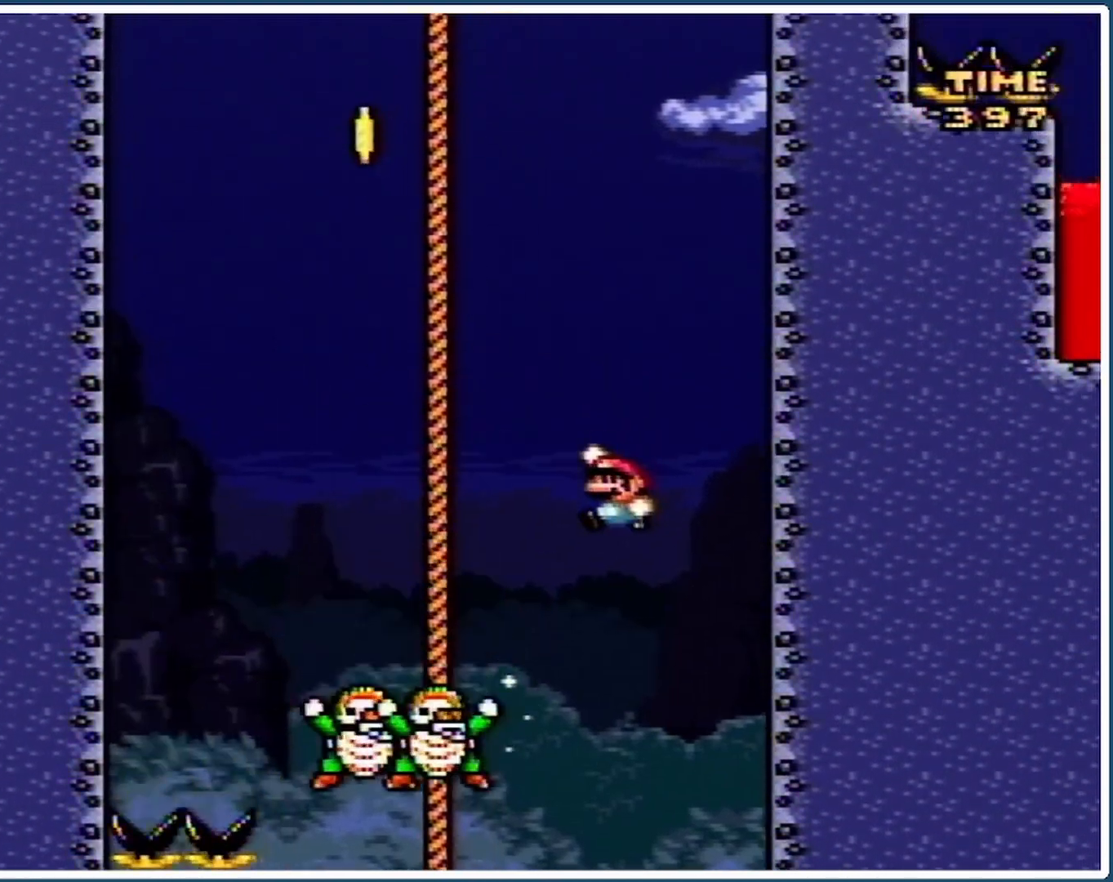
{"buttons": ["Y", "DPAD_UP", "DPAD_LEFT"], "events": [[467, "B", "up"]]}
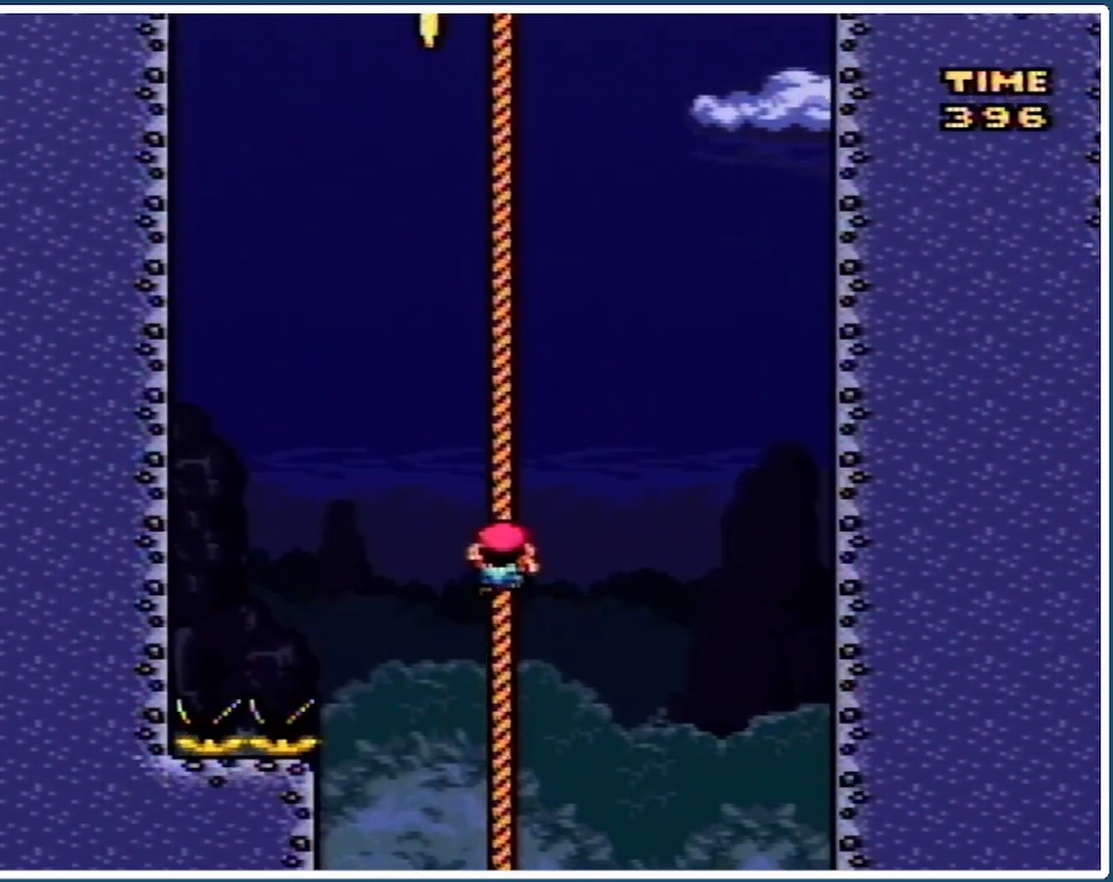
{"buttons": ["Y", "DPAD_UP", "DPAD_LEFT"], "events": []}
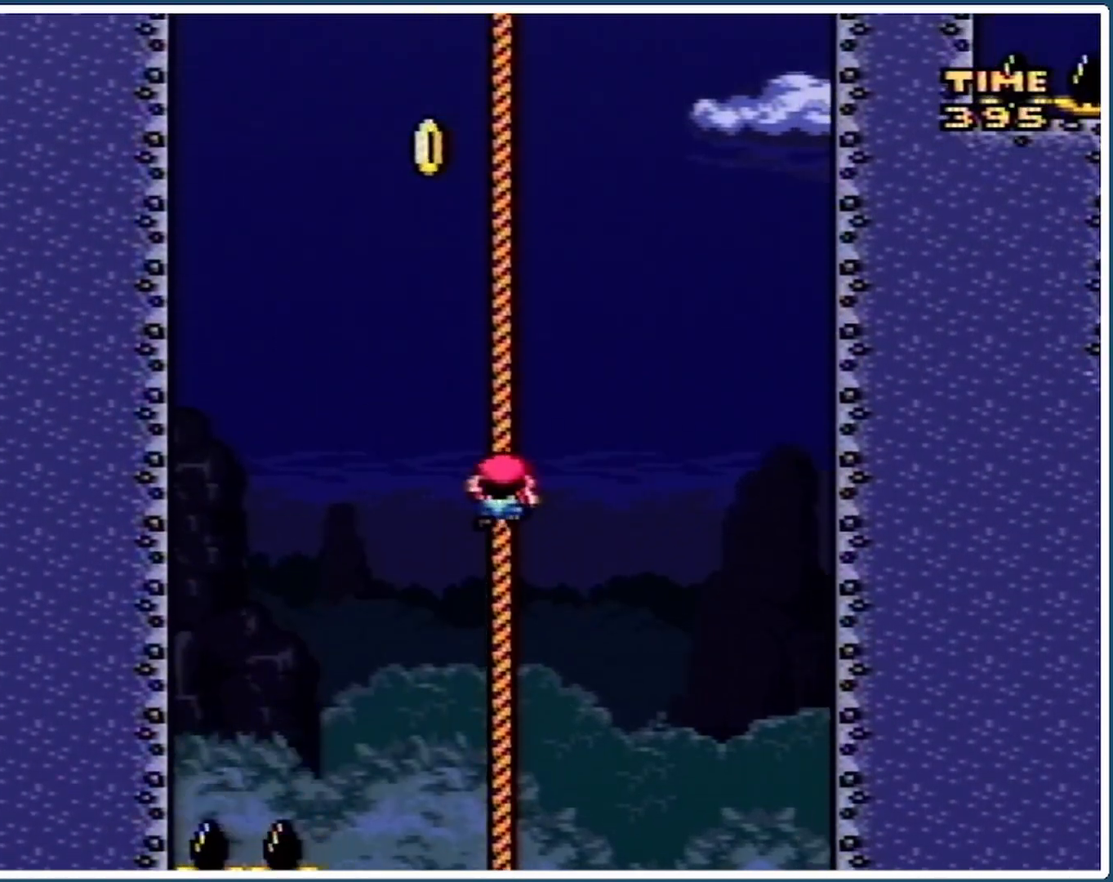
{"buttons": ["Y", "DPAD_UP", "DPAD_LEFT"], "events": []}
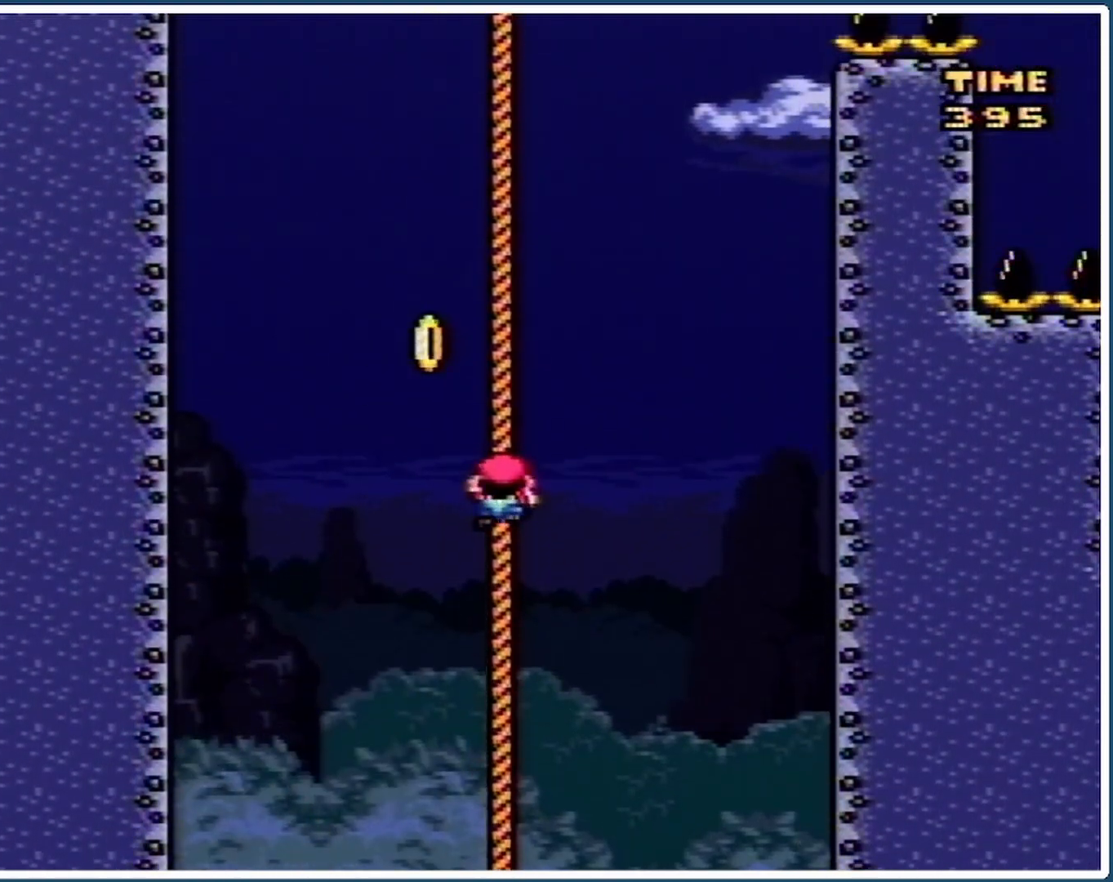
{"buttons": ["B", "Y", "DPAD_UP", "DPAD_RIGHT"], "events": [[67, "B", "down"], [133, "DPAD_LEFT", "up"], [200, "DPAD_RIGHT", "down"], [267, "DPAD_UP", "up"], [333, "DPAD_RIGHT", "up"], [433, "DPAD_UP", "down"], [467, "DPAD_RIGHT", "down"]]}
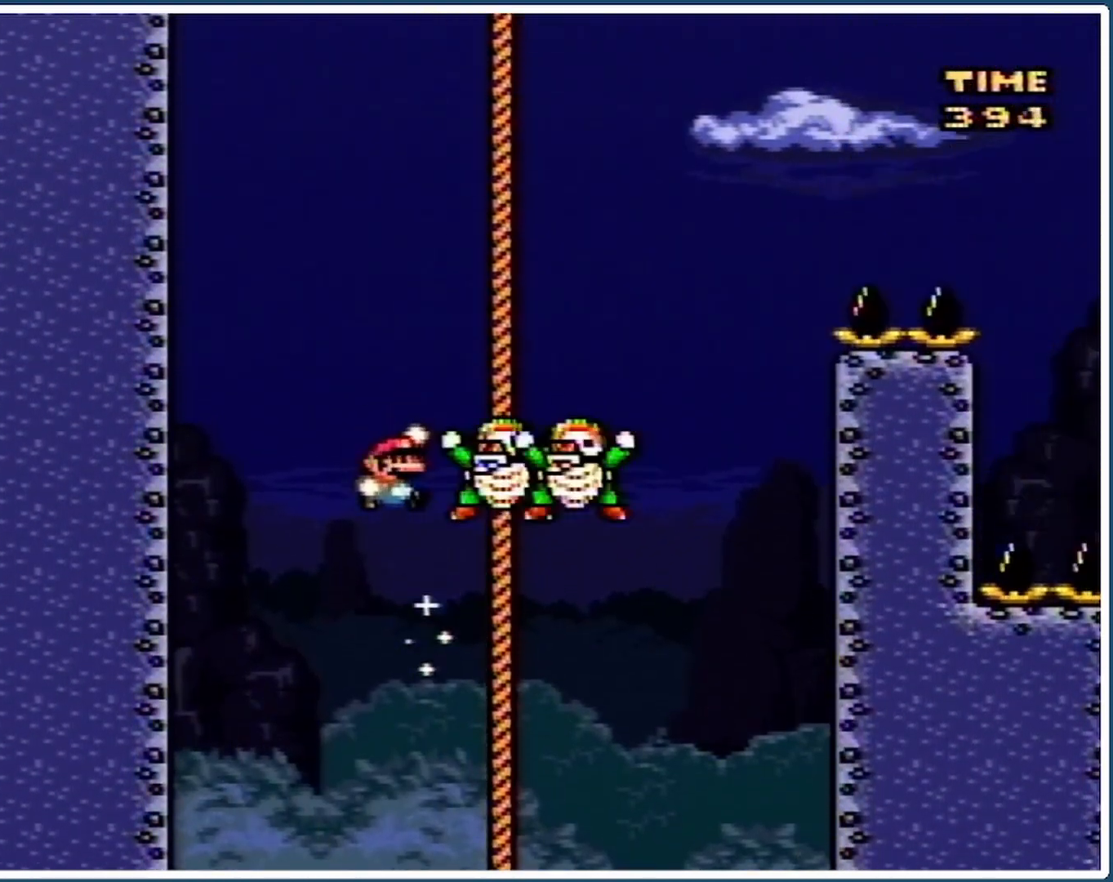
{"buttons": ["Y", "DPAD_UP"], "events": [[367, "DPAD_RIGHT", "up"], [400, "B", "up"]]}
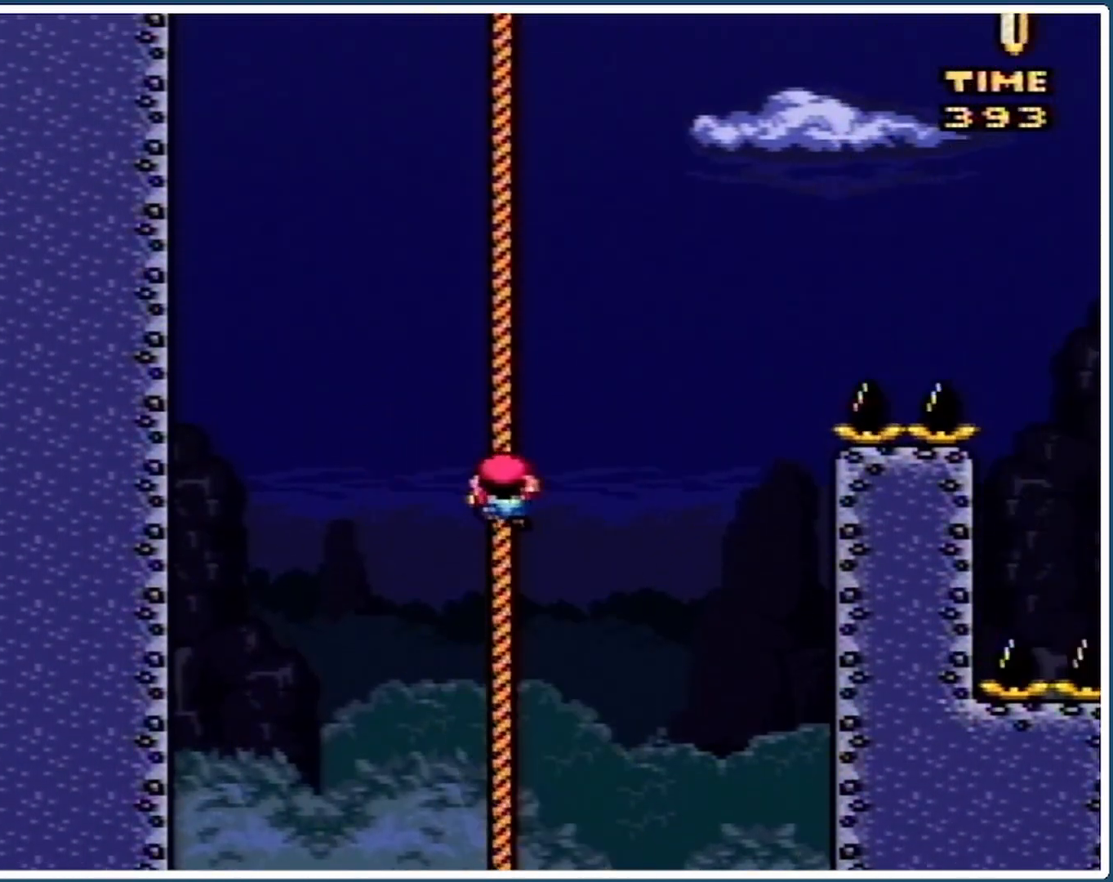
{"buttons": ["Y", "DPAD_UP"], "events": []}
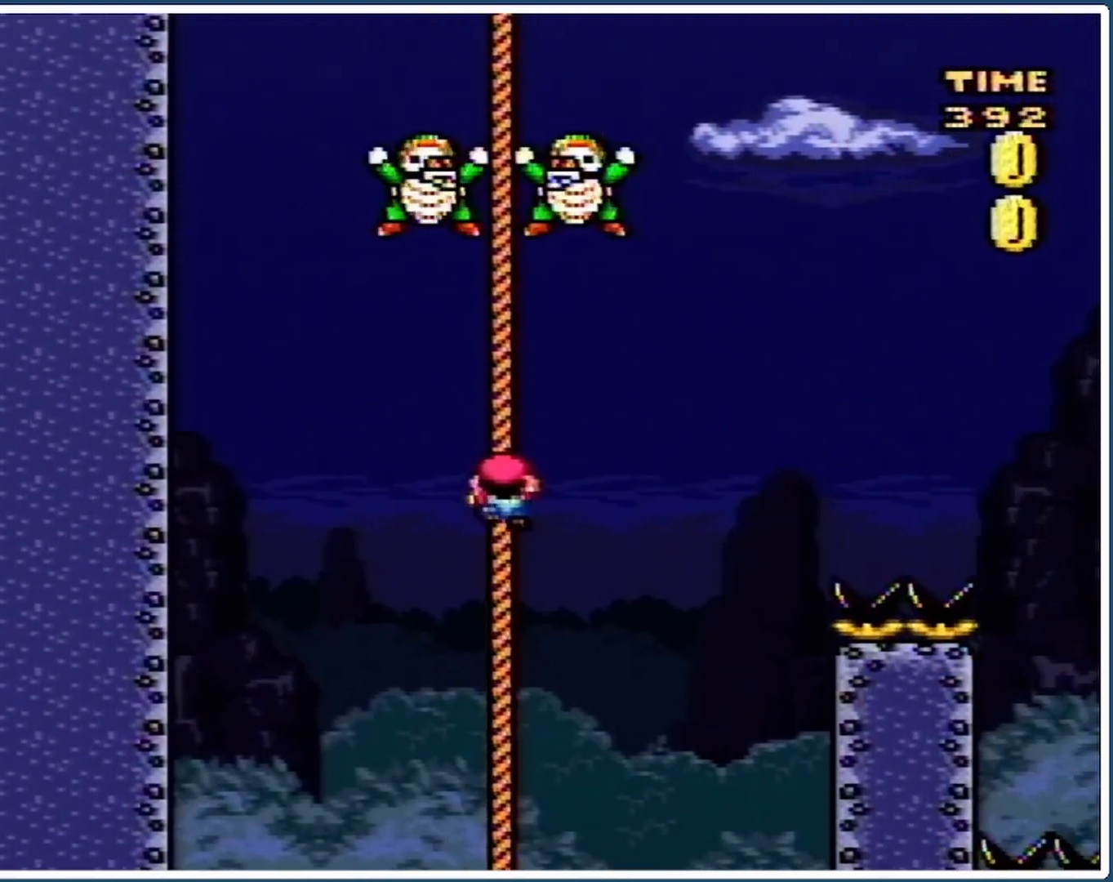
{"buttons": ["Y", "DPAD_UP"], "events": []}
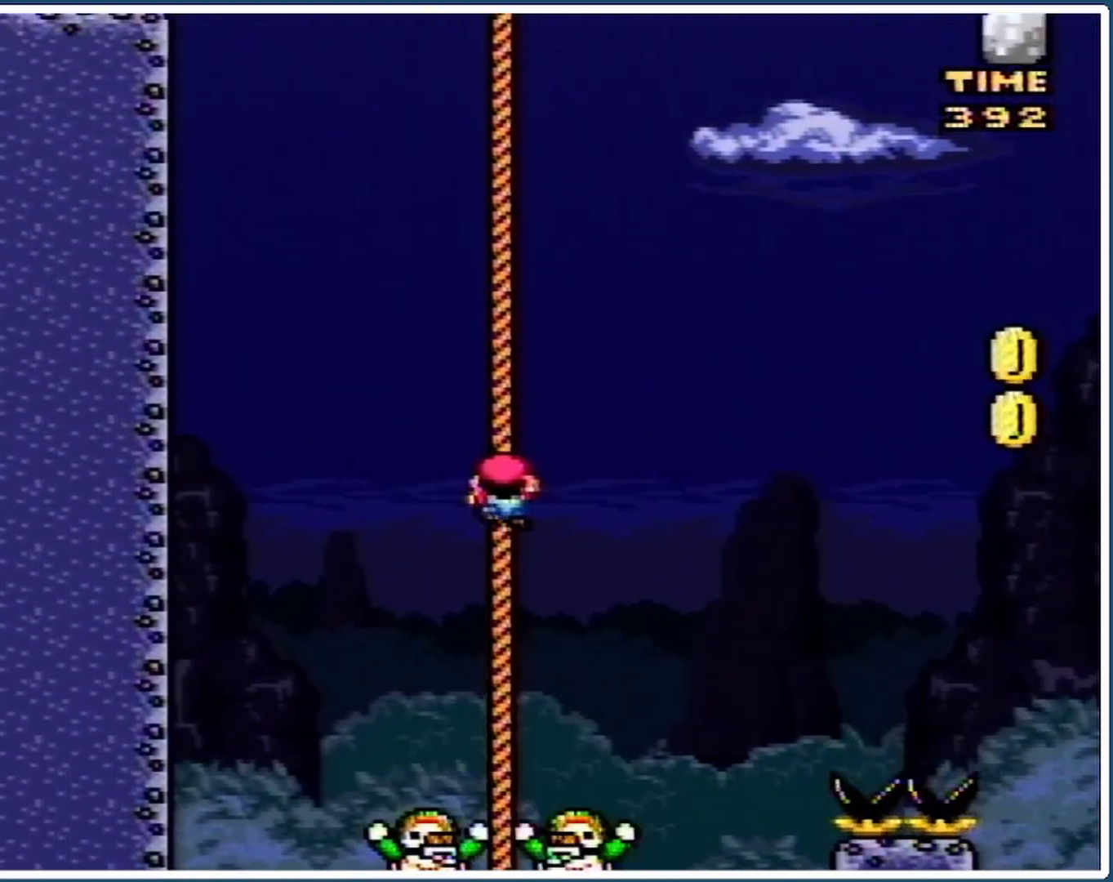
{"buttons": ["B", "Y", "DPAD_UP", "DPAD_LEFT"], "events": [[433, "DPAD_LEFT", "down"], [467, "B", "down"]]}
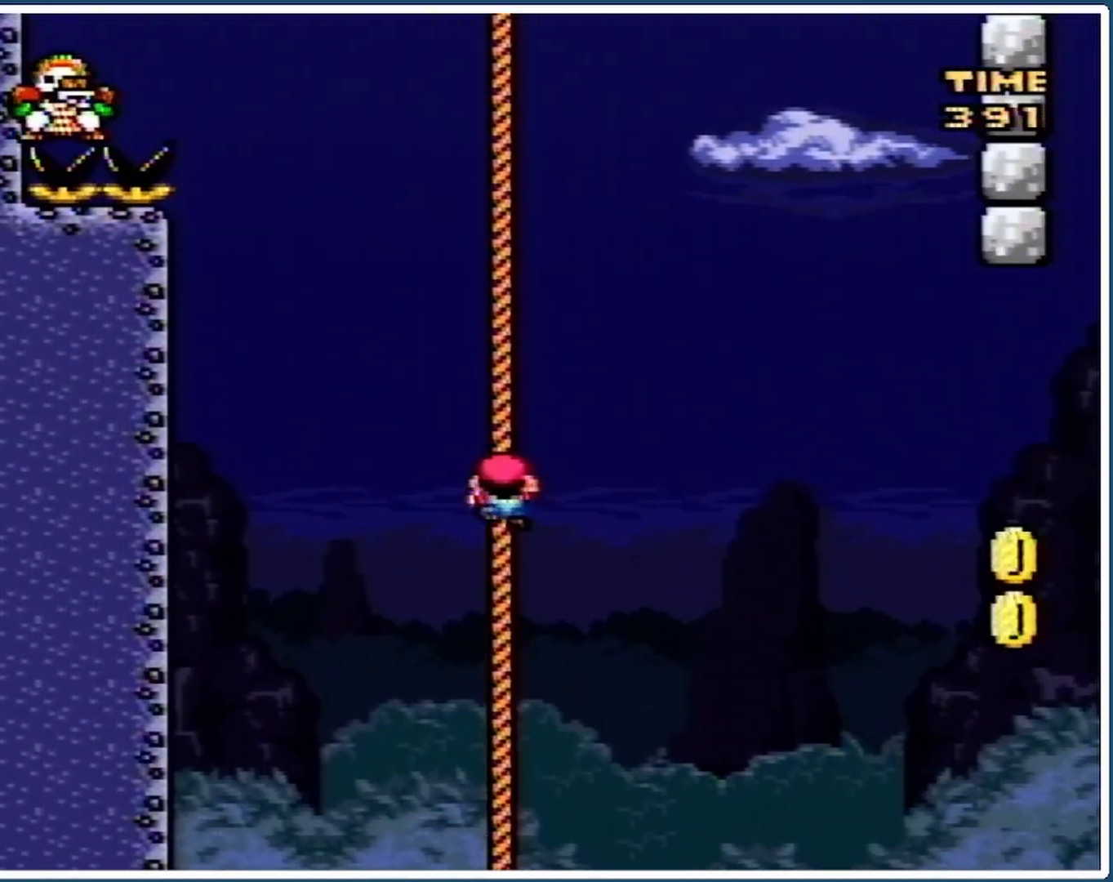
{"buttons": ["B", "Y", "DPAD_UP", "DPAD_RIGHT"], "events": [[167, "DPAD_LEFT", "up"], [233, "DPAD_RIGHT", "down"]]}
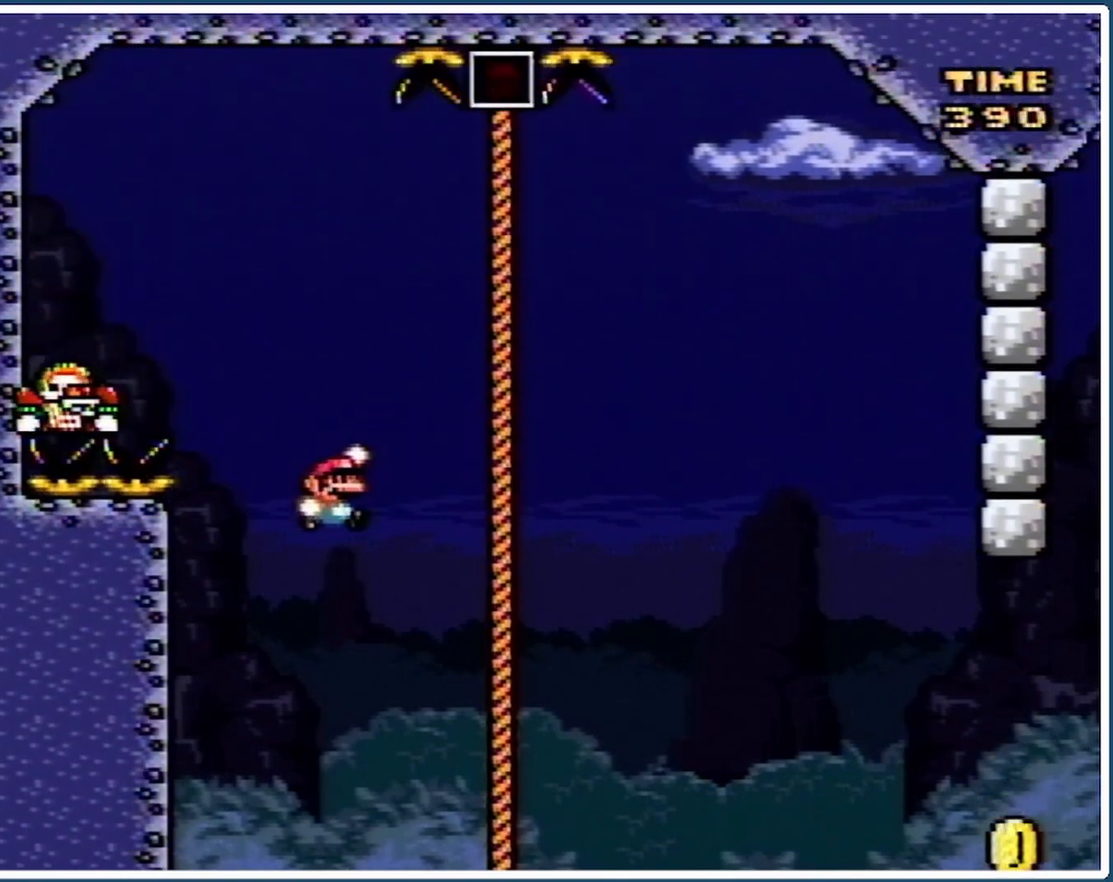
{"buttons": ["Y", "DPAD_UP", "DPAD_RIGHT"], "events": [[367, "B", "up"]]}
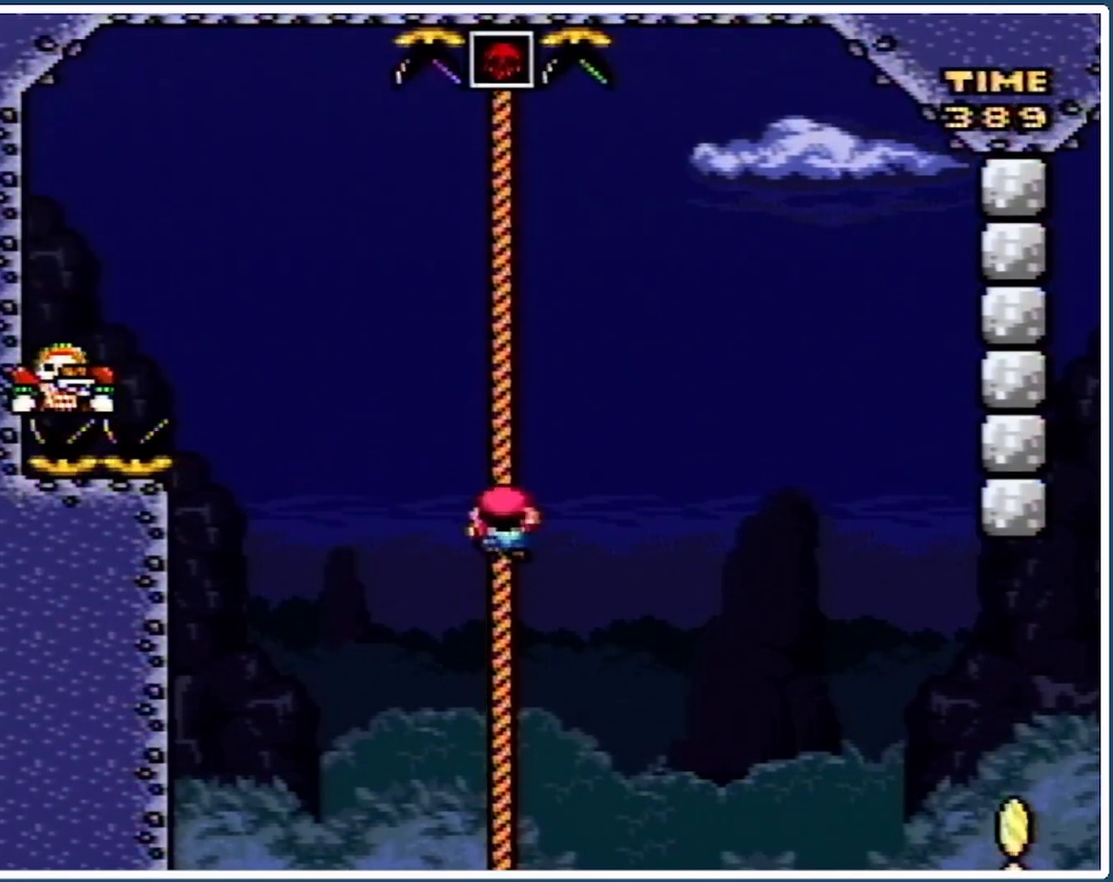
{"buttons": ["B", "Y", "DPAD_RIGHT"], "events": [[300, "B", "down"], [400, "DPAD_UP", "up"]]}
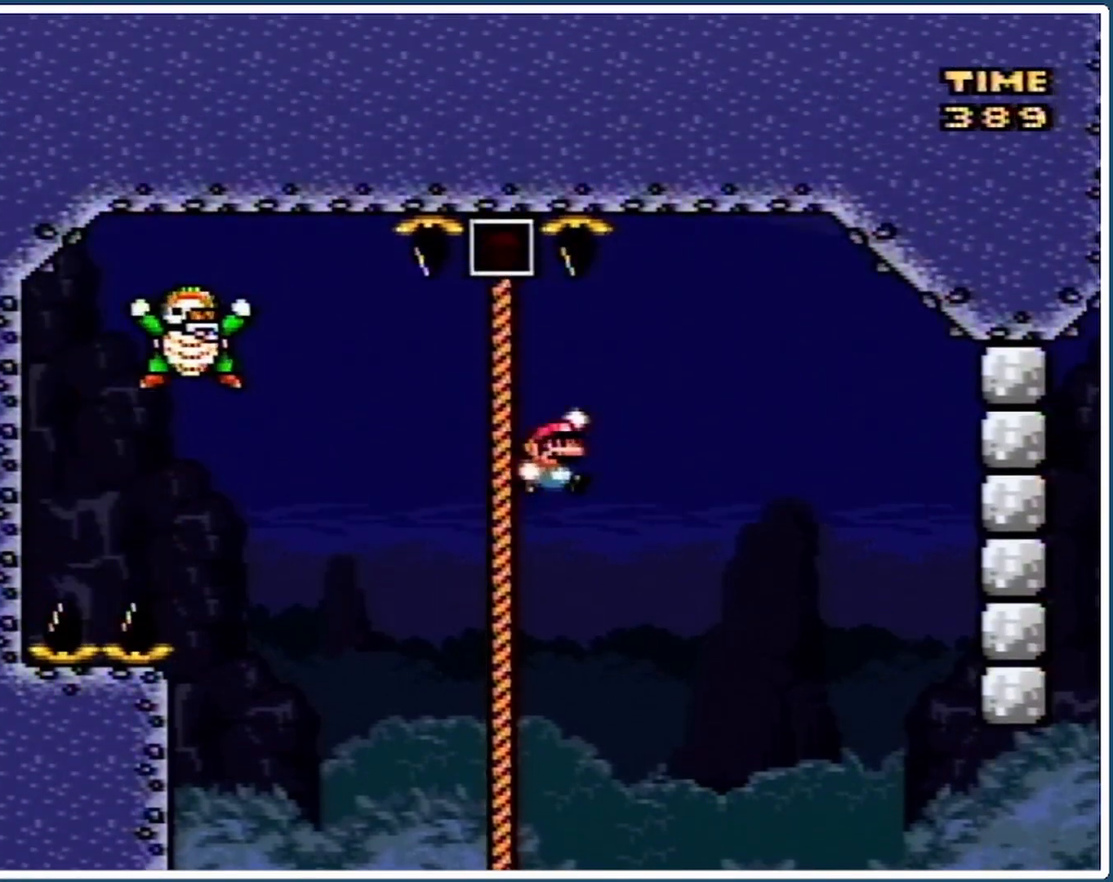
{"buttons": ["Y", "DPAD_RIGHT"], "events": [[500, "B", "up"]]}
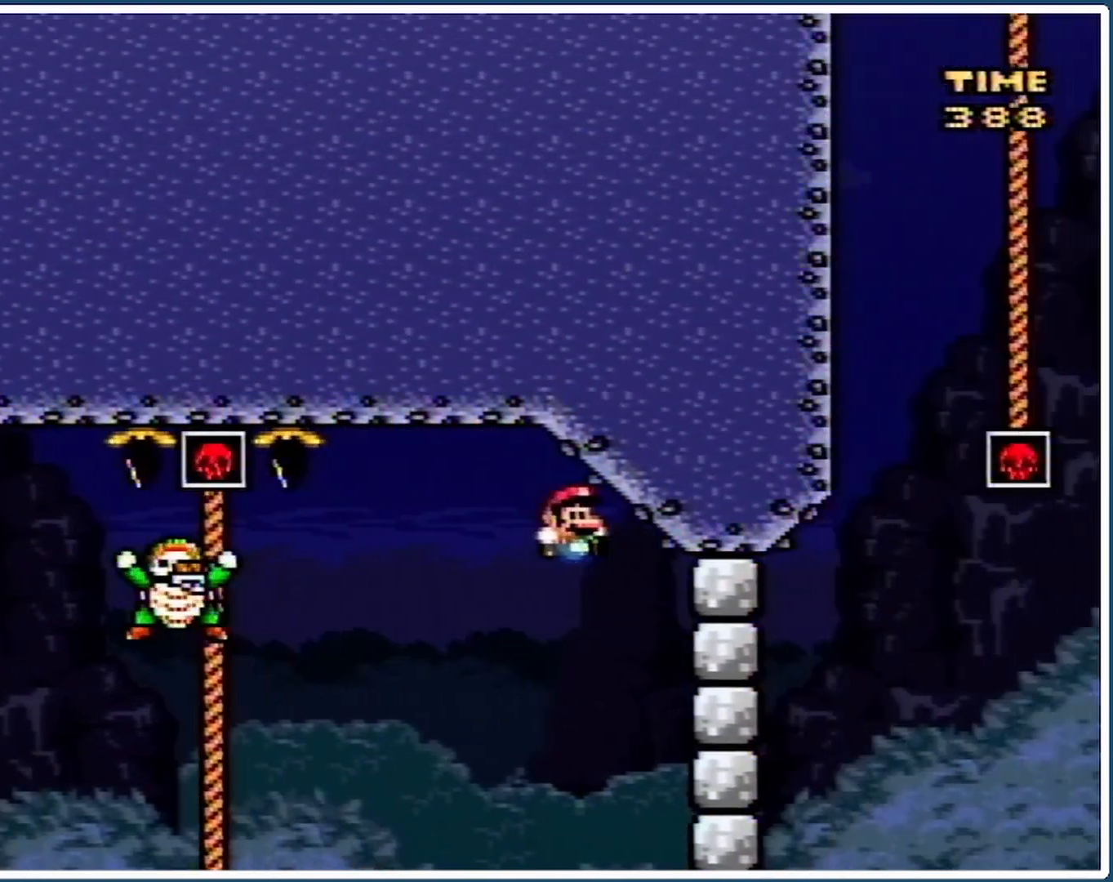
{"buttons": ["Y"], "events": [[33, "DPAD_RIGHT", "up"]]}
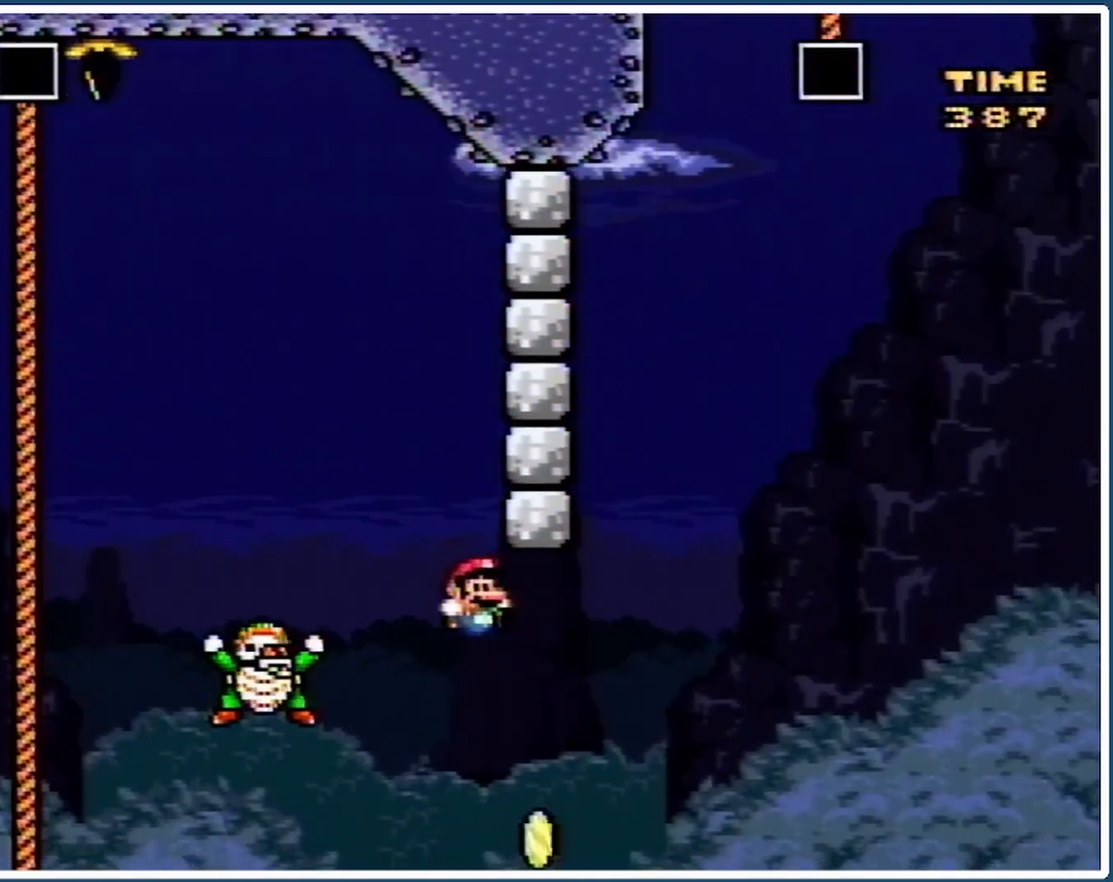
{"buttons": ["B", "Y", "DPAD_UP", "DPAD_RIGHT"], "events": [[67, "B", "down"], [100, "DPAD_RIGHT", "down"], [100, "DPAD_UP", "down"]]}
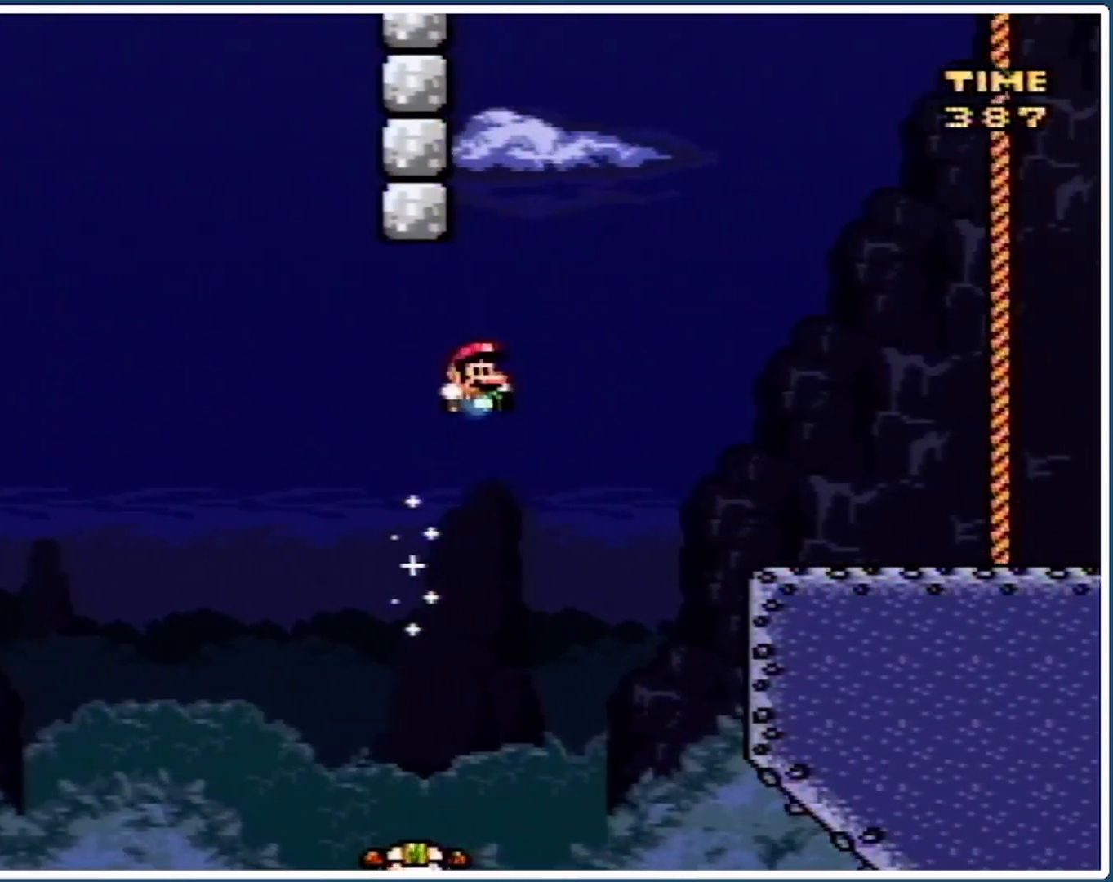
{"buttons": ["Y", "DPAD_RIGHT"], "events": [[67, "DPAD_UP", "up"], [200, "B", "up"]]}
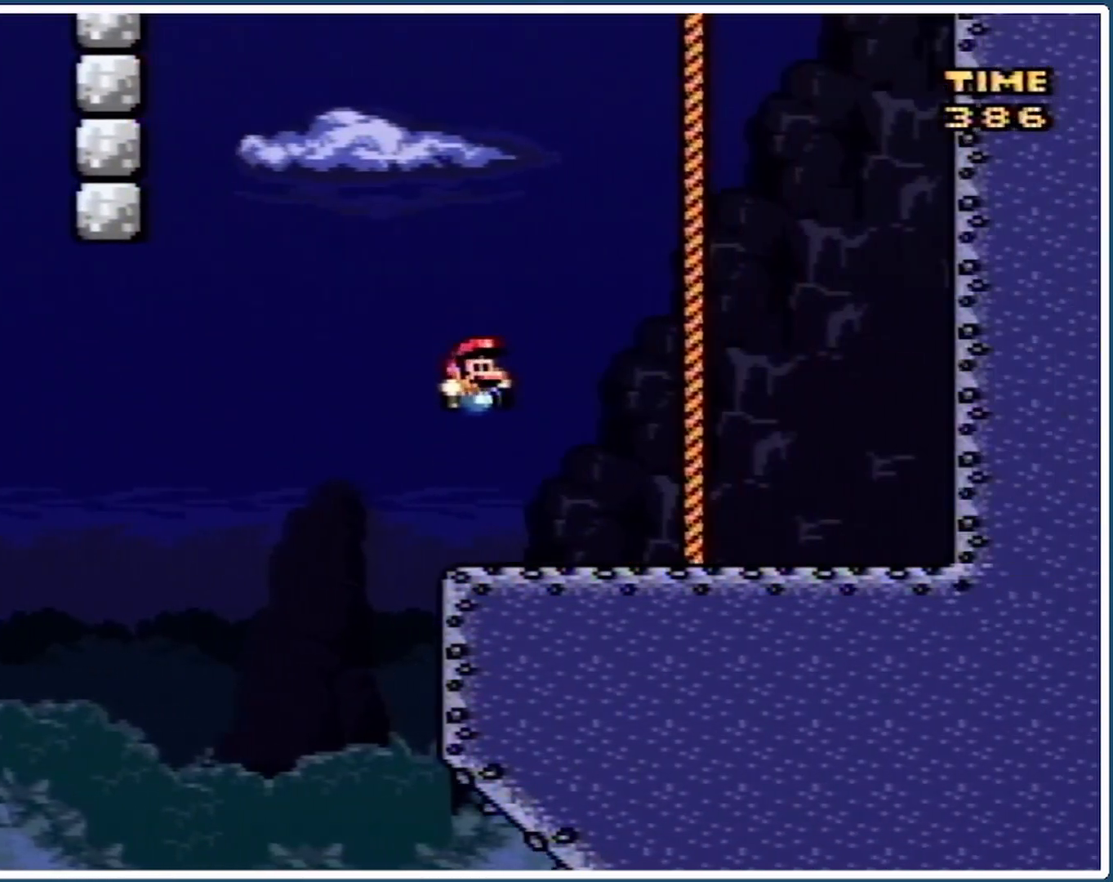
{"buttons": ["B", "Y", "DPAD_LEFT"], "events": [[433, "B", "down"], [433, "DPAD_RIGHT", "up"], [500, "DPAD_LEFT", "down"]]}
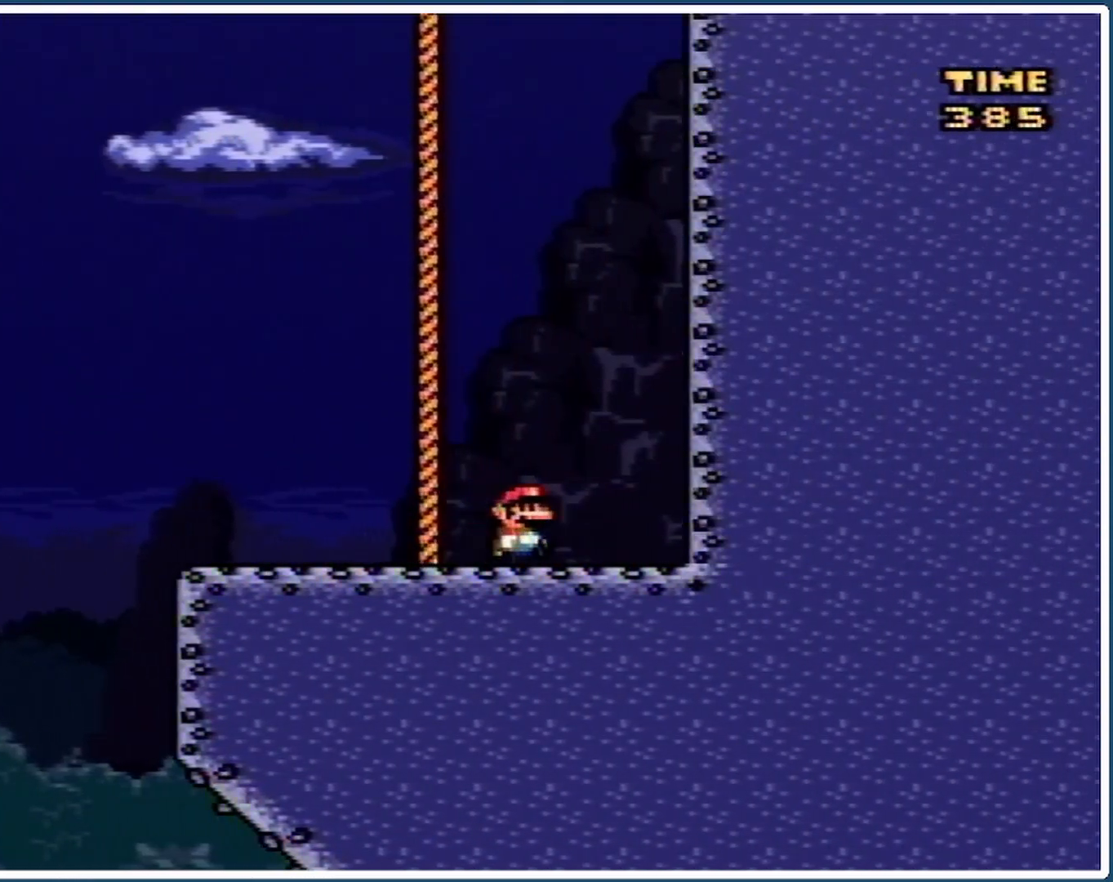
{"buttons": ["B", "Y", "DPAD_UP", "DPAD_LEFT"], "events": [[200, "DPAD_UP", "down"]]}
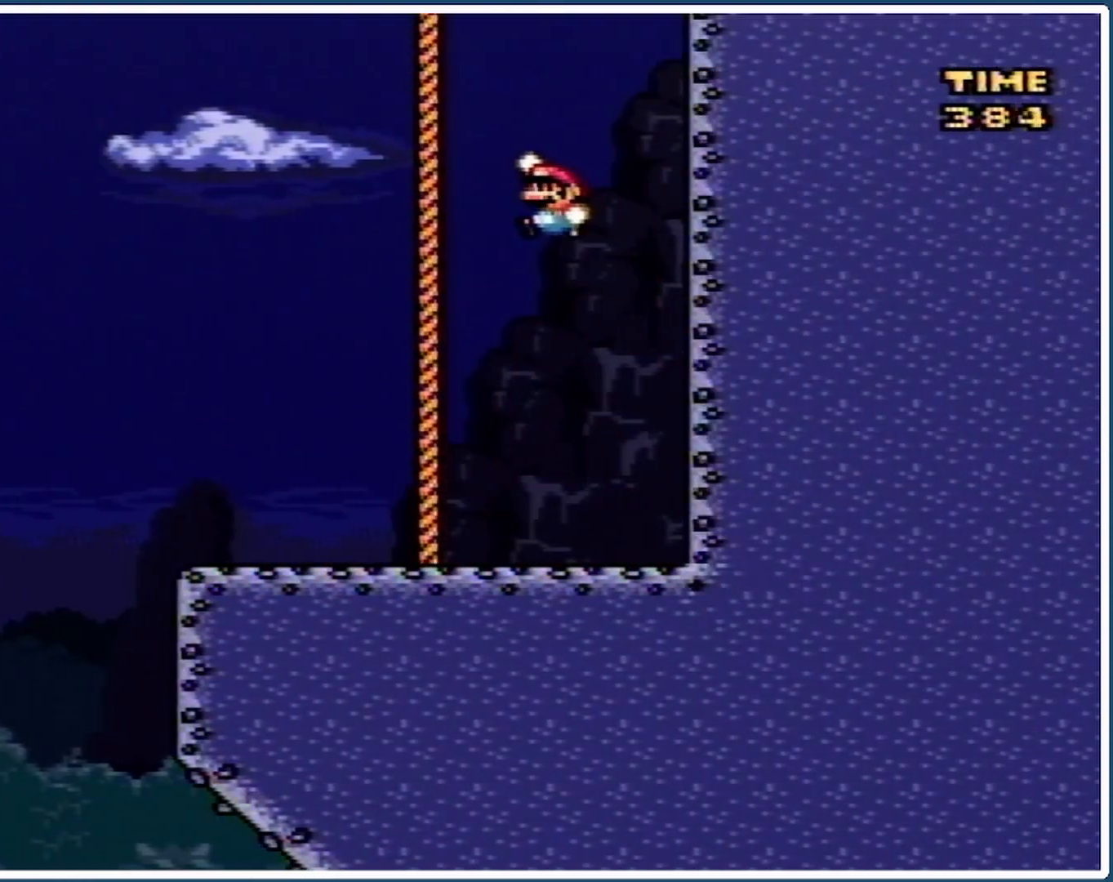
{"buttons": ["Y", "DPAD_UP"], "events": [[167, "B", "up"], [167, "DPAD_LEFT", "up"]]}
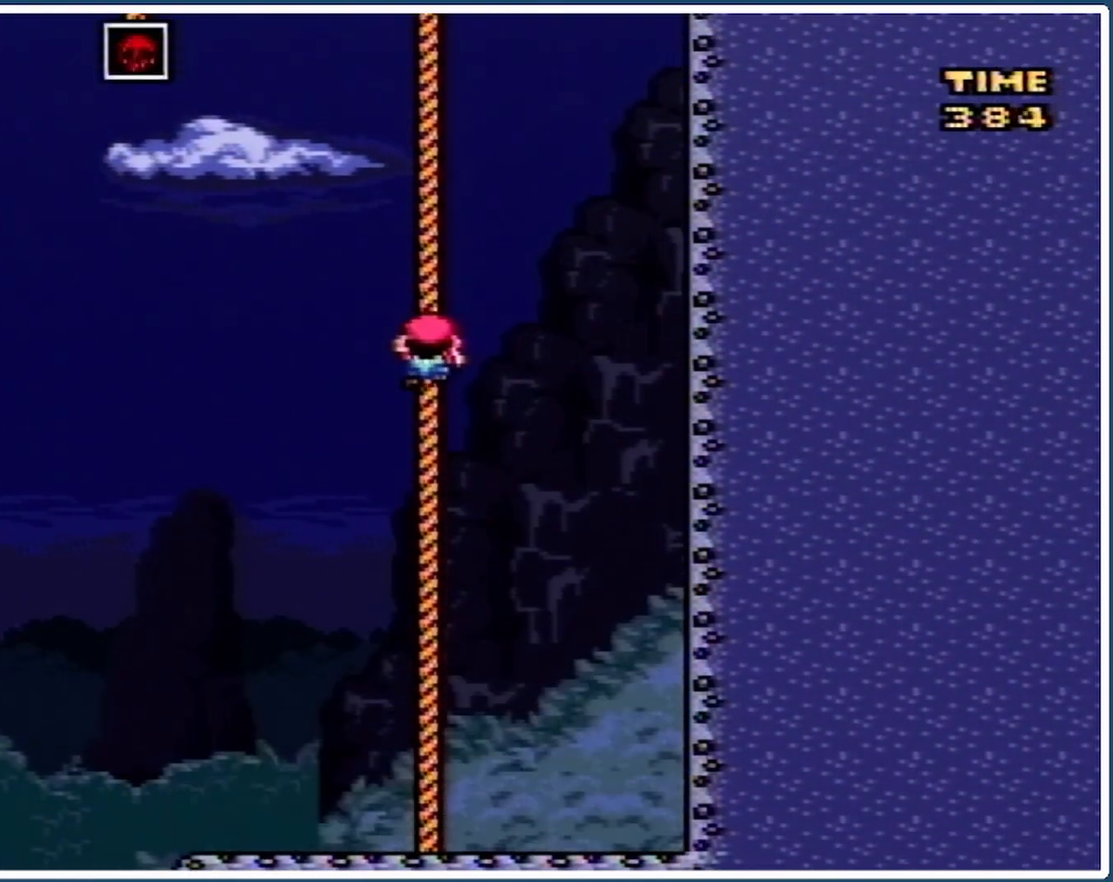
{"buttons": ["Y", "DPAD_UP", "DPAD_LEFT"], "events": [[433, "DPAD_LEFT", "down"]]}
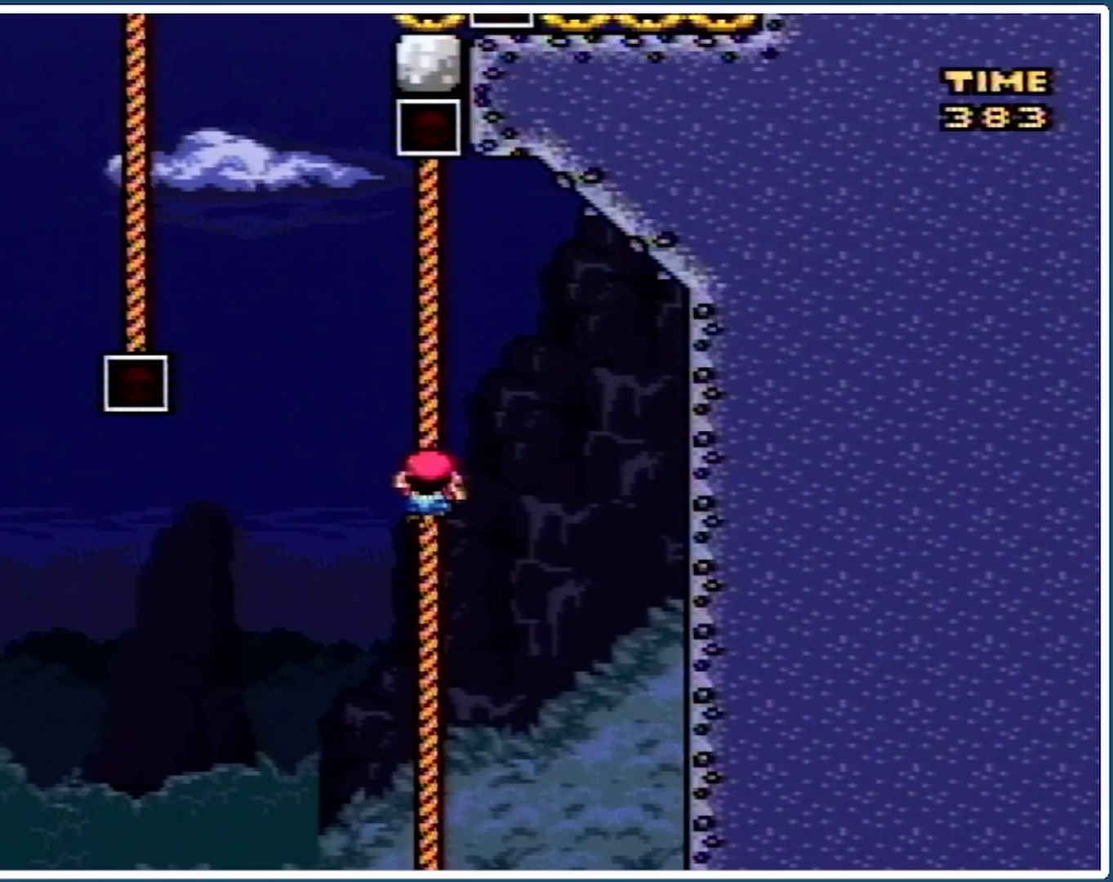
{"buttons": ["B", "Y", "DPAD_UP", "DPAD_LEFT"], "events": [[33, "B", "down"], [67, "DPAD_UP", "up"], [300, "DPAD_UP", "down"]]}
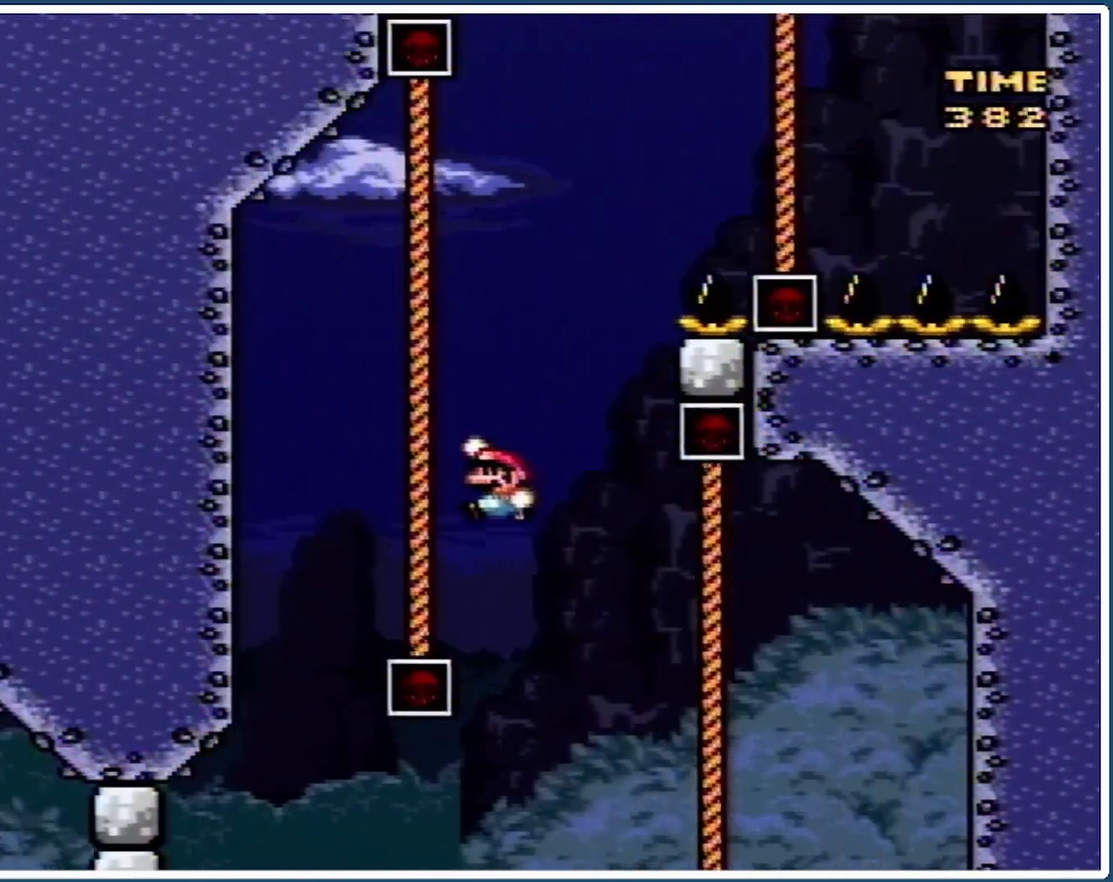
{"buttons": ["B", "Y", "DPAD_RIGHT"], "events": [[100, "DPAD_LEFT", "up"], [167, "B", "up"], [167, "DPAD_RIGHT", "down"], [200, "DPAD_UP", "up"], [300, "B", "down"], [400, "DPAD_UP", "down"], [467, "DPAD_UP", "up"]]}
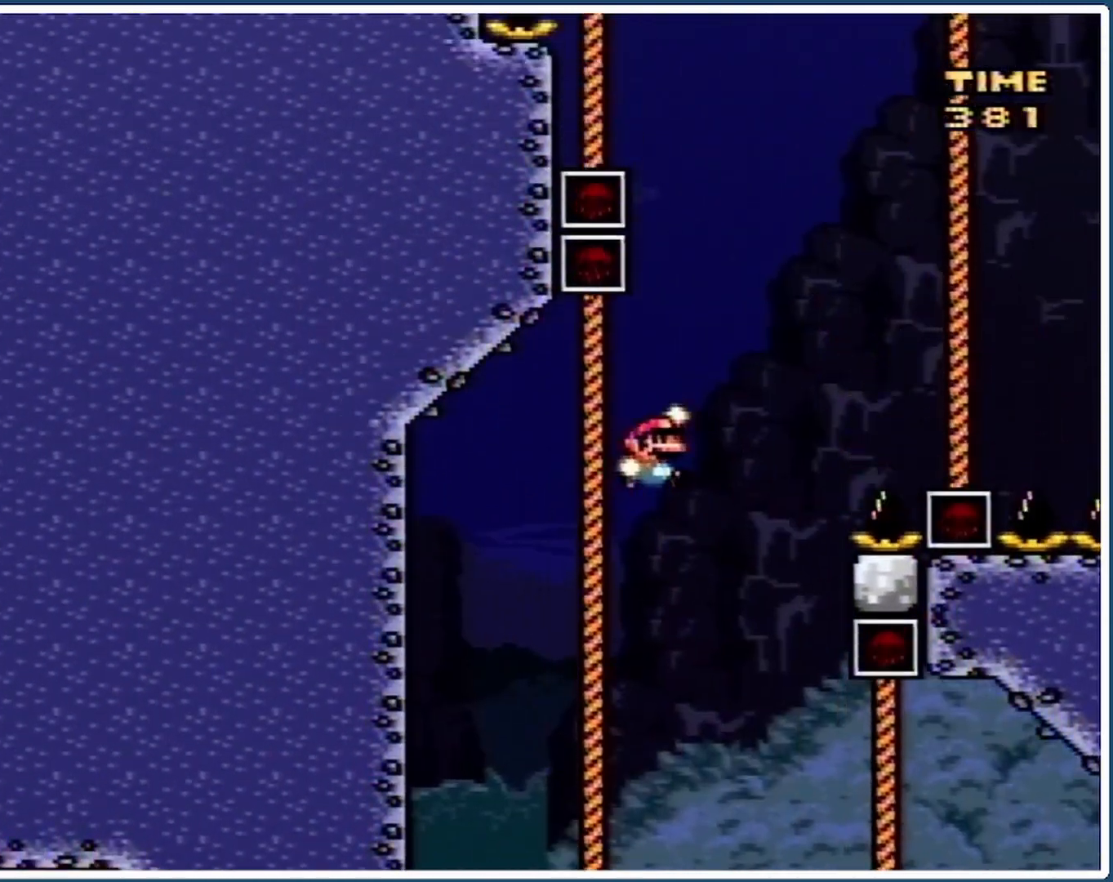
{"buttons": ["Y", "DPAD_UP", "DPAD_LEFT"], "events": [[67, "DPAD_UP", "down"], [400, "DPAD_RIGHT", "up"], [433, "DPAD_UP", "up"], [433, "START", "down"], [433, "Y", "up"], [467, "B", "up"], [467, "DPAD_LEFT", "down"], [467, "DPAD_UP", "down"], [467, "START", "up"], [467, "Y", "down"]]}
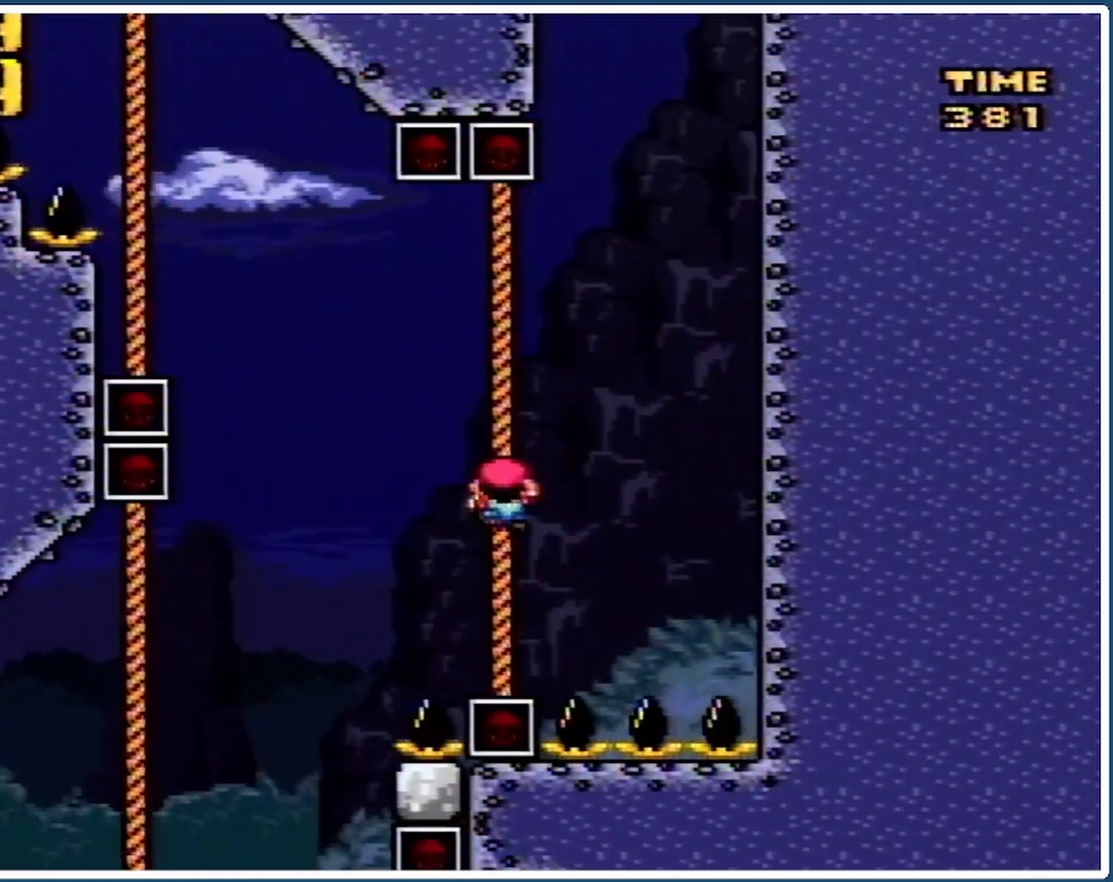
{"buttons": ["B", "Y", "DPAD_LEFT"], "events": [[33, "B", "down"], [33, "DPAD_UP", "up"]]}